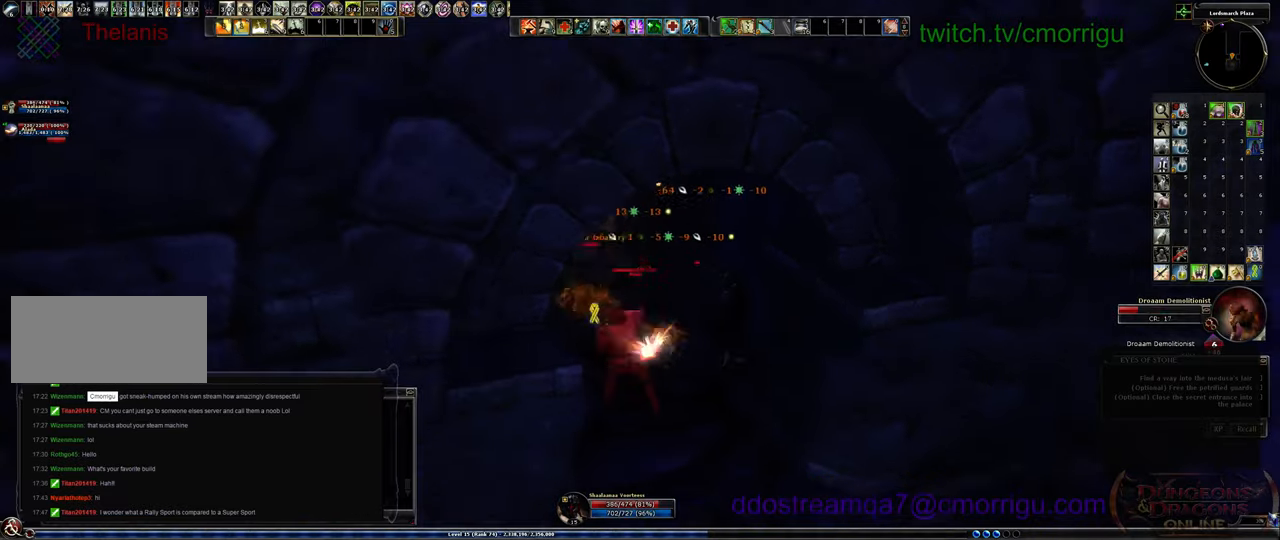
Gameplay with keyboard; each line is a JSON object with the keys held at the frame after it. "events" lists presses ("down") and releases ("up") of ".", "/", "0", "1", "2", "3", "4", "5", "6", "7", "8", "9", "a", "b", "backslash", "backspace", "c", "caps_lock", "comma", "ctrl_l", "ctrl_r", "d", "e", "equals", "escape", "f", "f1", "f10", "f11", "f12", "f2", "f3", "f4", "f5", "f6", "f7", "f8", "f9", "g", "h", "i", "j", "k", "l", "lbracket", "m", "minus", "n", "o", "p", "q", "quote", "r", "rbracket", "return", "s", "semicolon", "shift_l", "shift_r", "space", "t", "tab", "tilde", "u", "v", "w", "x", "y" and "z" between this image and that frame as [ms after this image, input, new state], when the widget could be followed in between. No other keys are recorded. Mouse input is not recorded.
{"keys": ["1"], "events": [[166, "2", "up"], [466, "1", "down"]]}
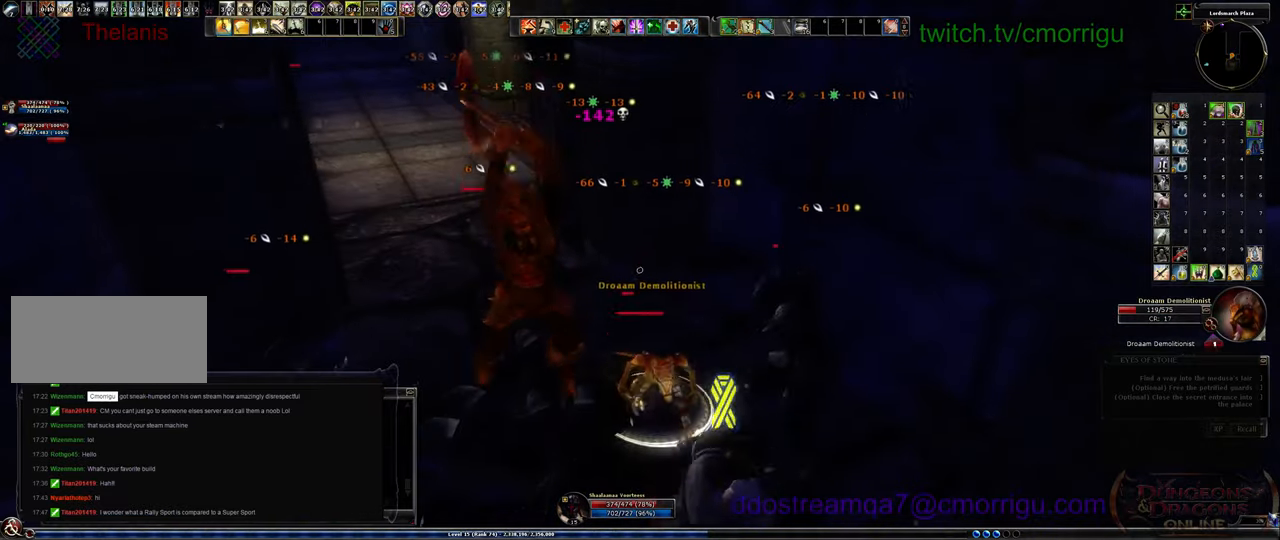
{"keys": [], "events": [[200, "1", "up"]]}
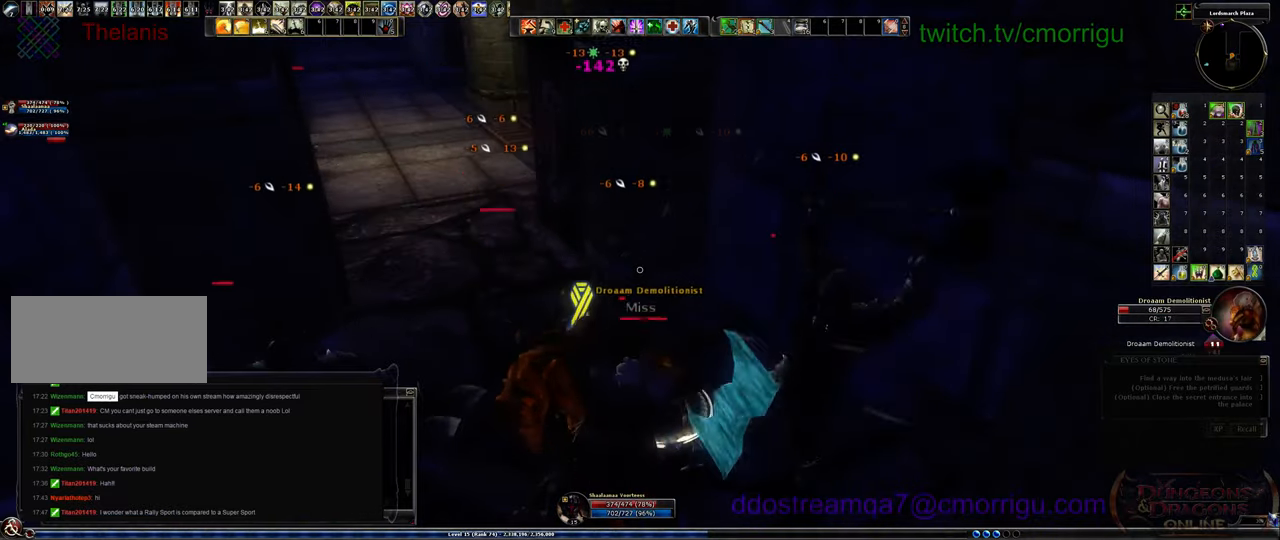
{"keys": [], "events": [[266, "2", "down"], [466, "2", "up"]]}
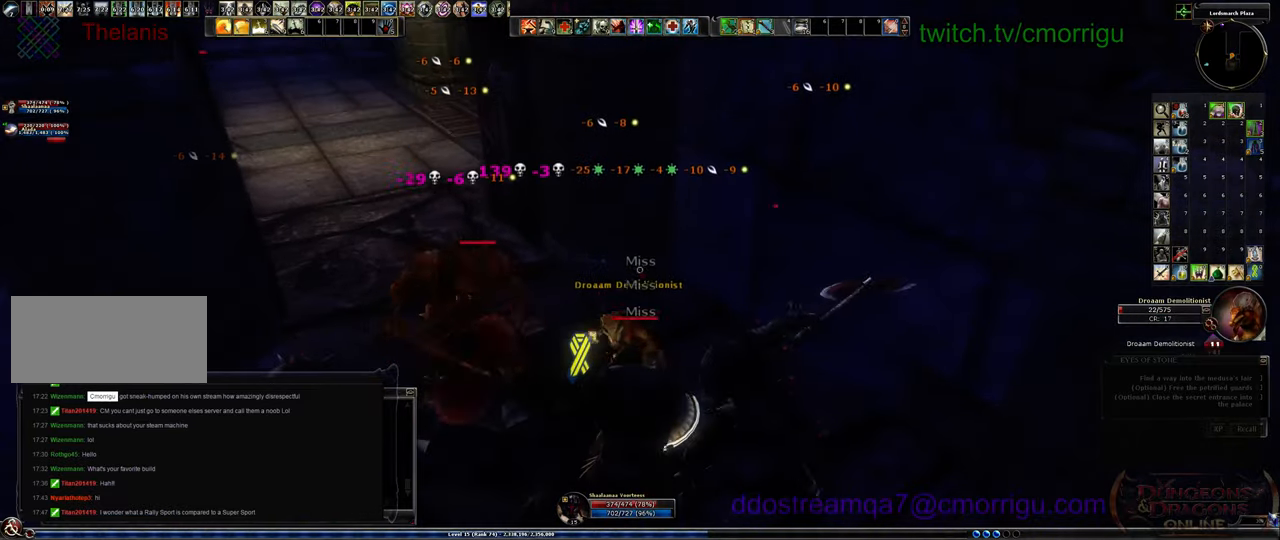
{"keys": ["1"], "events": [[366, "1", "down"]]}
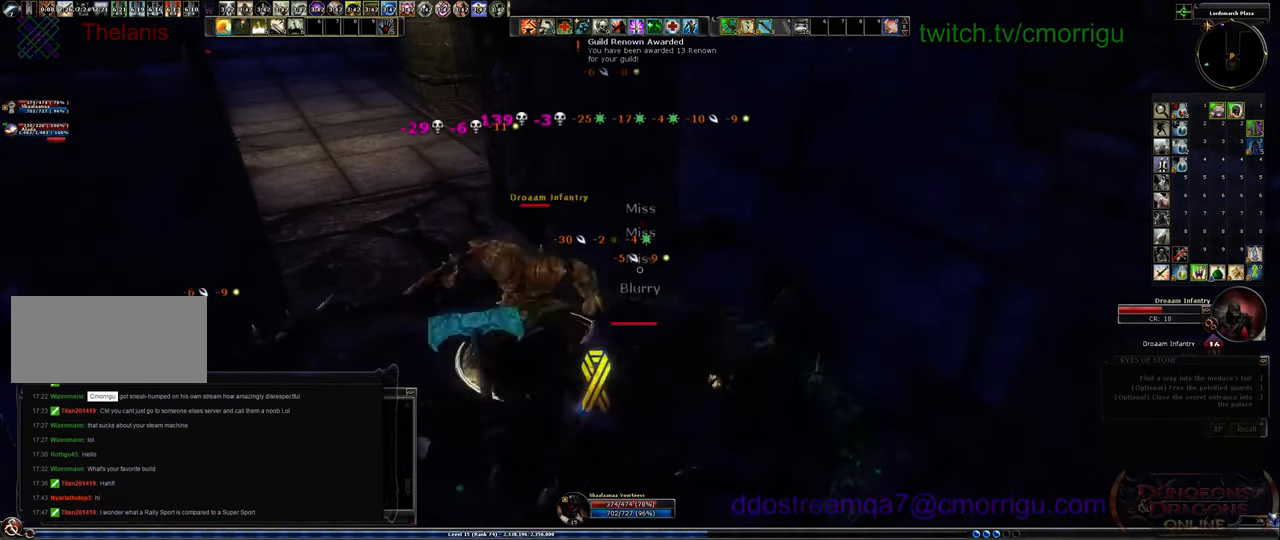
{"keys": [], "events": [[133, "1", "up"]]}
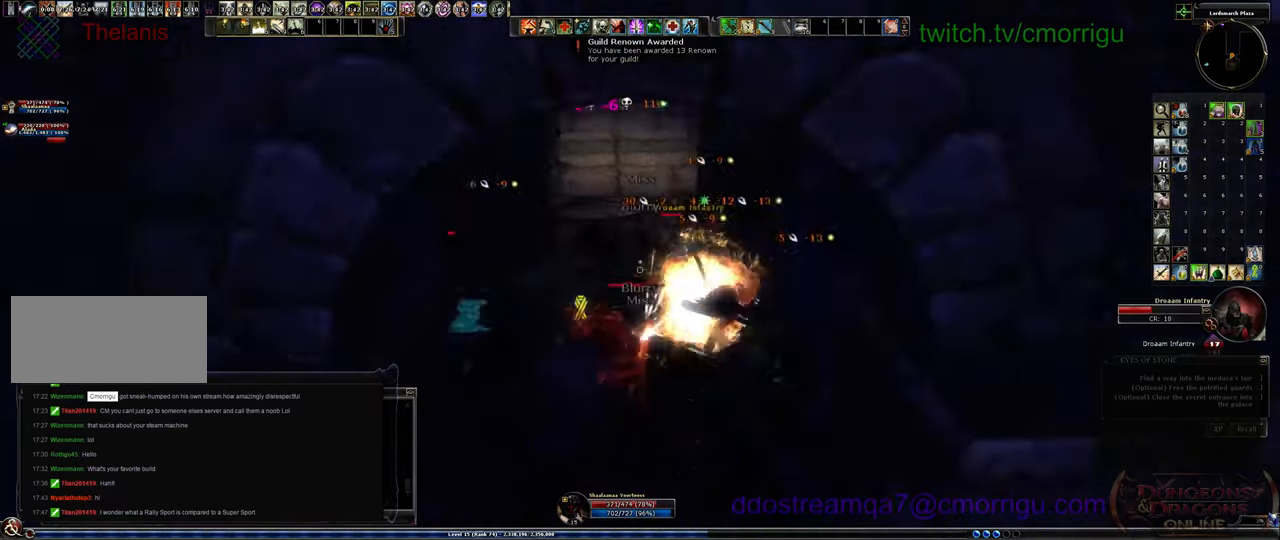
{"keys": [], "events": [[166, "2", "down"], [333, "2", "up"]]}
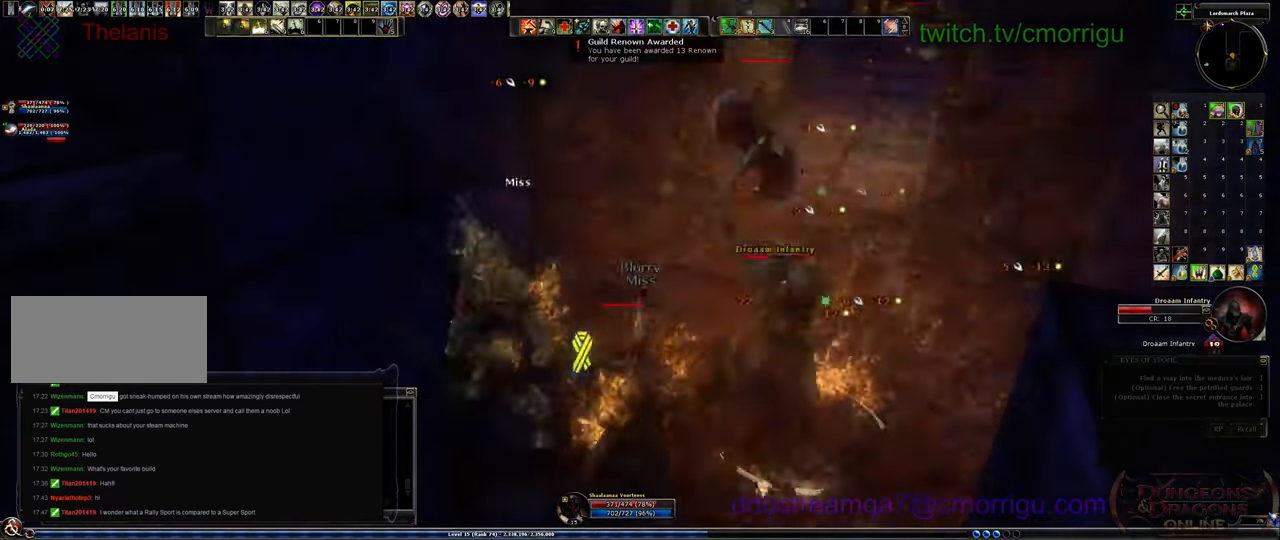
{"keys": [], "events": [[33, "a", "down"], [233, "1", "down"], [233, "a", "up"], [466, "1", "up"]]}
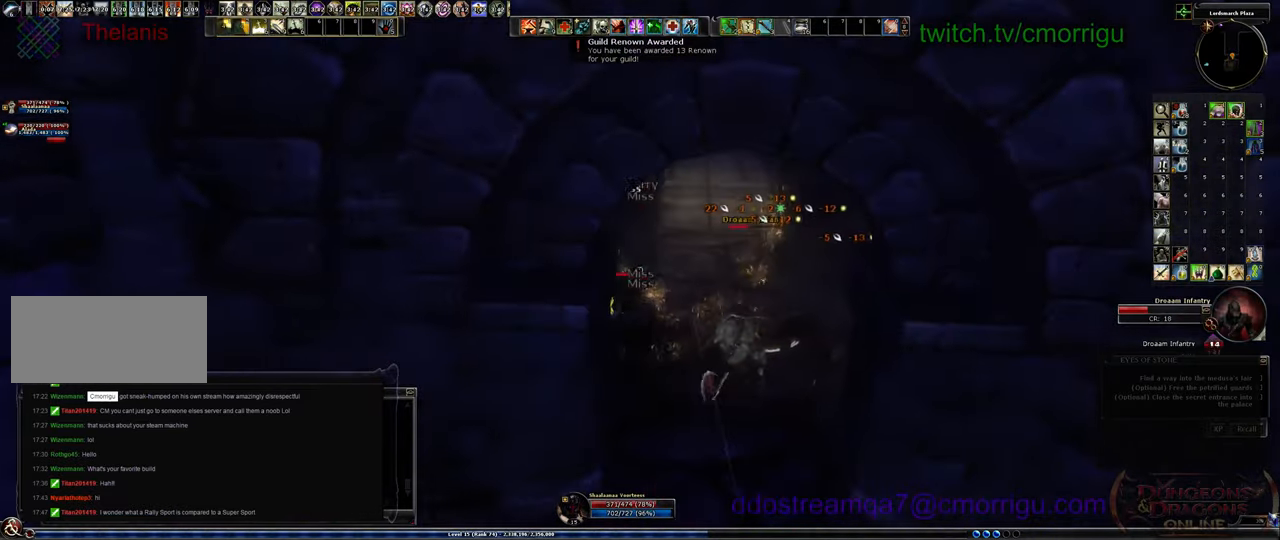
{"keys": ["2"], "events": [[166, "d", "down"], [366, "d", "up"], [466, "2", "down"]]}
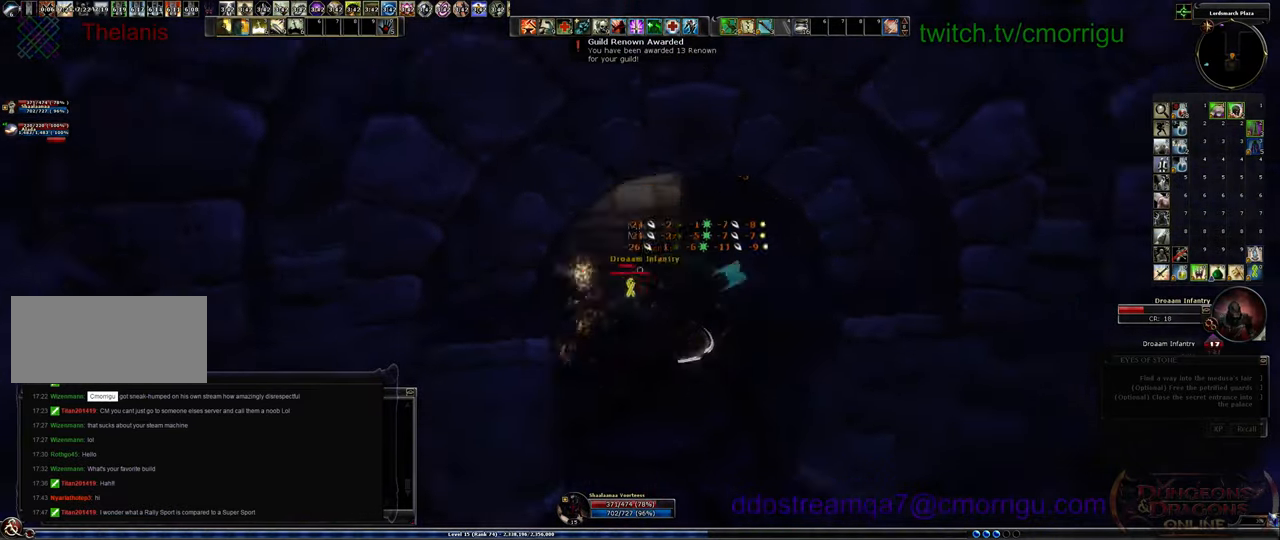
{"keys": ["1"], "events": [[166, "2", "up"], [433, "1", "down"]]}
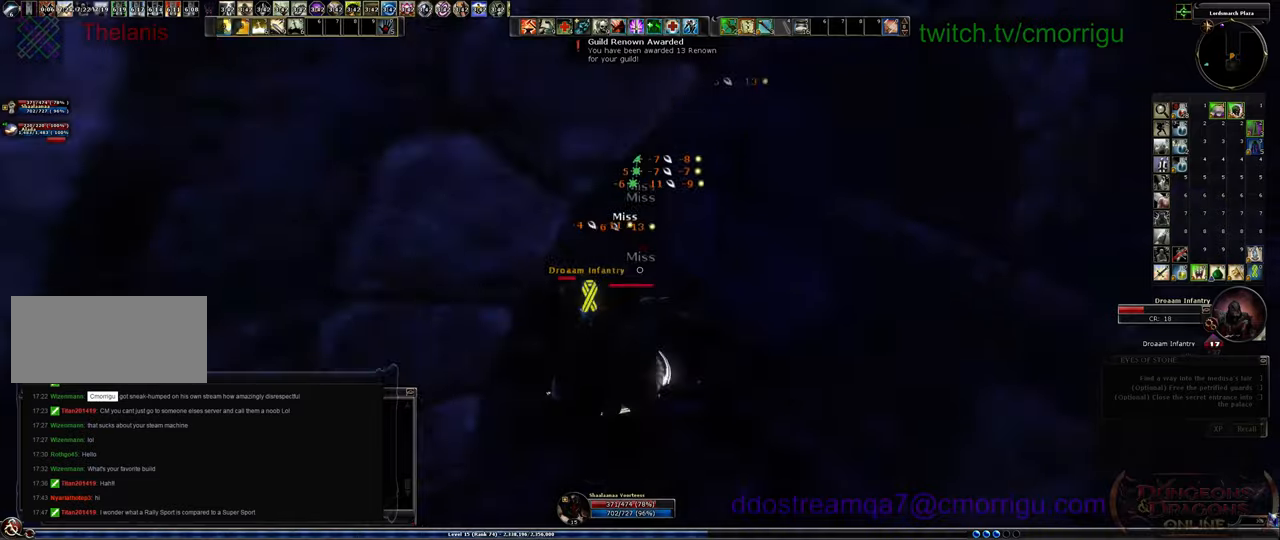
{"keys": ["2"], "events": [[133, "1", "up"], [433, "2", "down"]]}
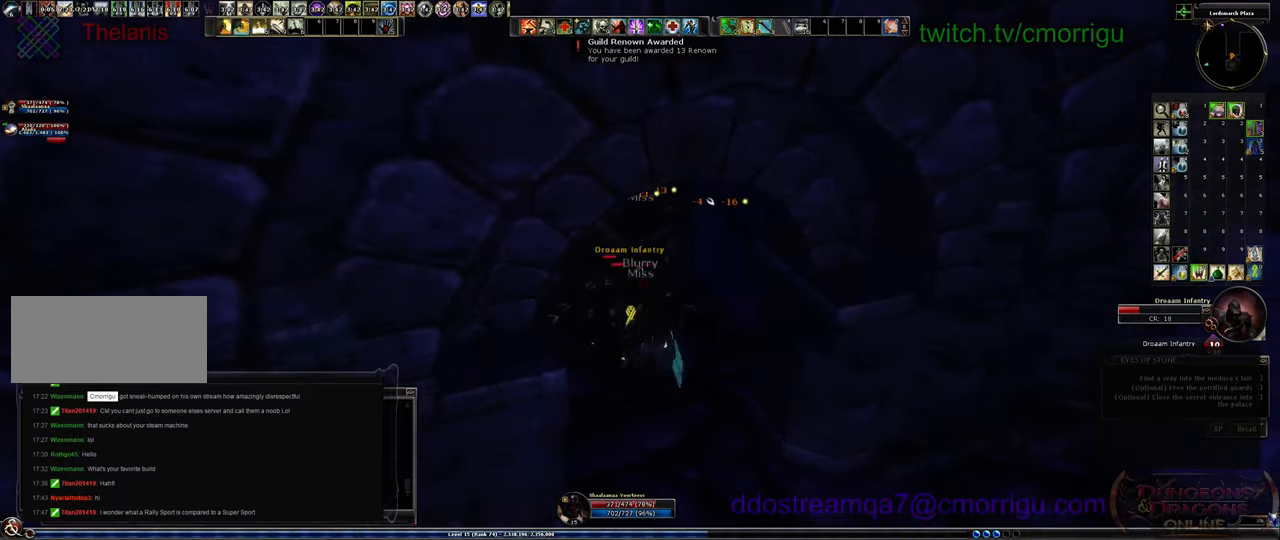
{"keys": [], "events": [[133, "2", "up"]]}
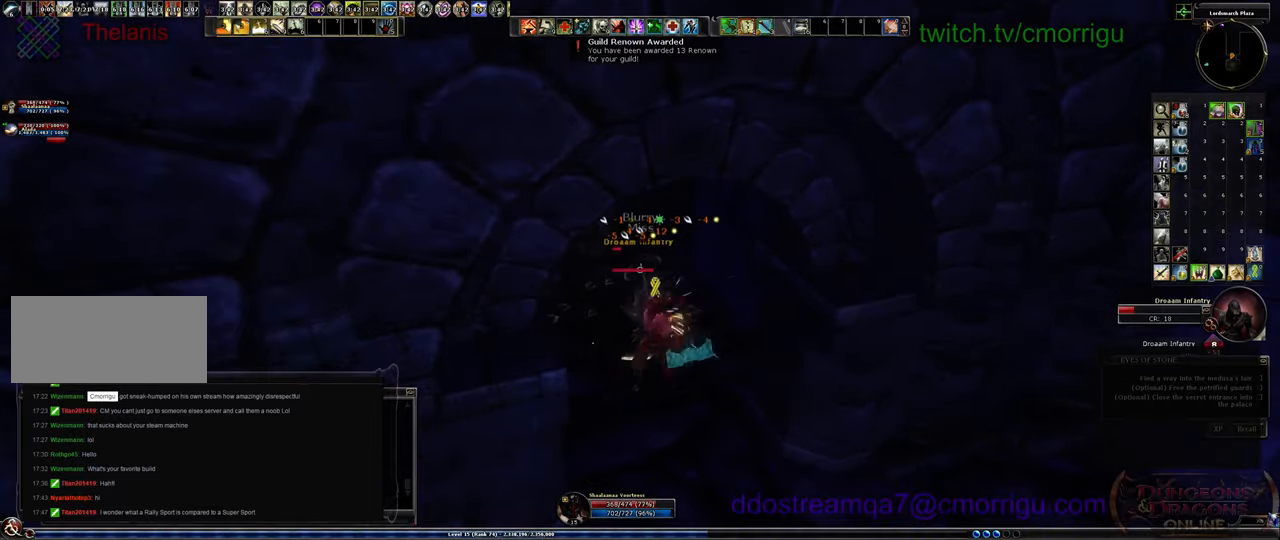
{"keys": ["2"], "events": [[33, "1", "down"], [233, "1", "up"], [466, "2", "down"]]}
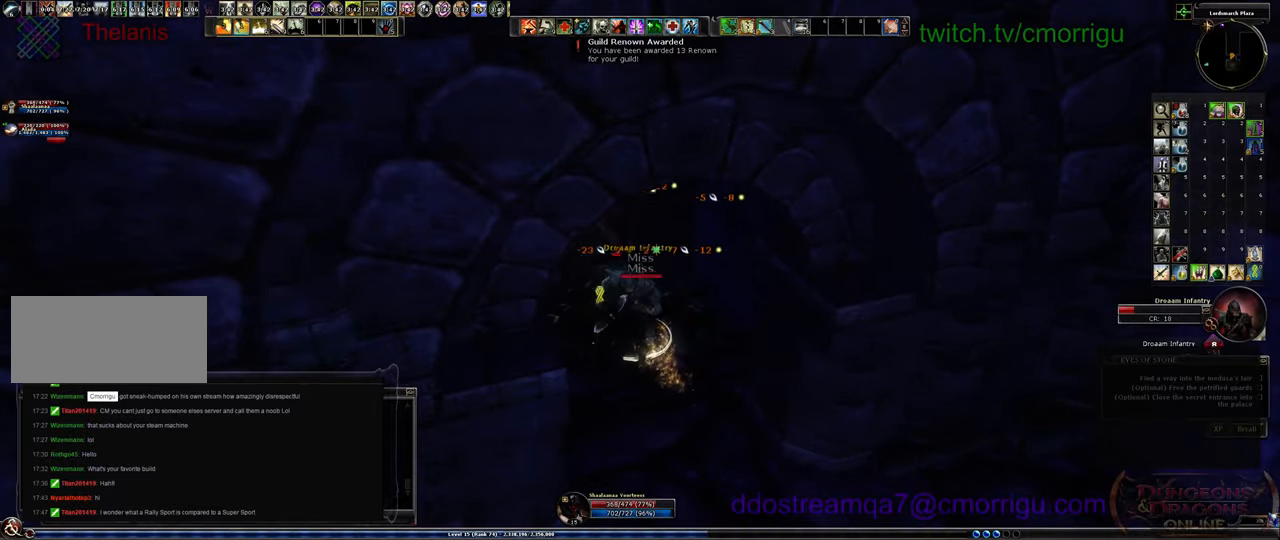
{"keys": [], "events": [[166, "2", "up"]]}
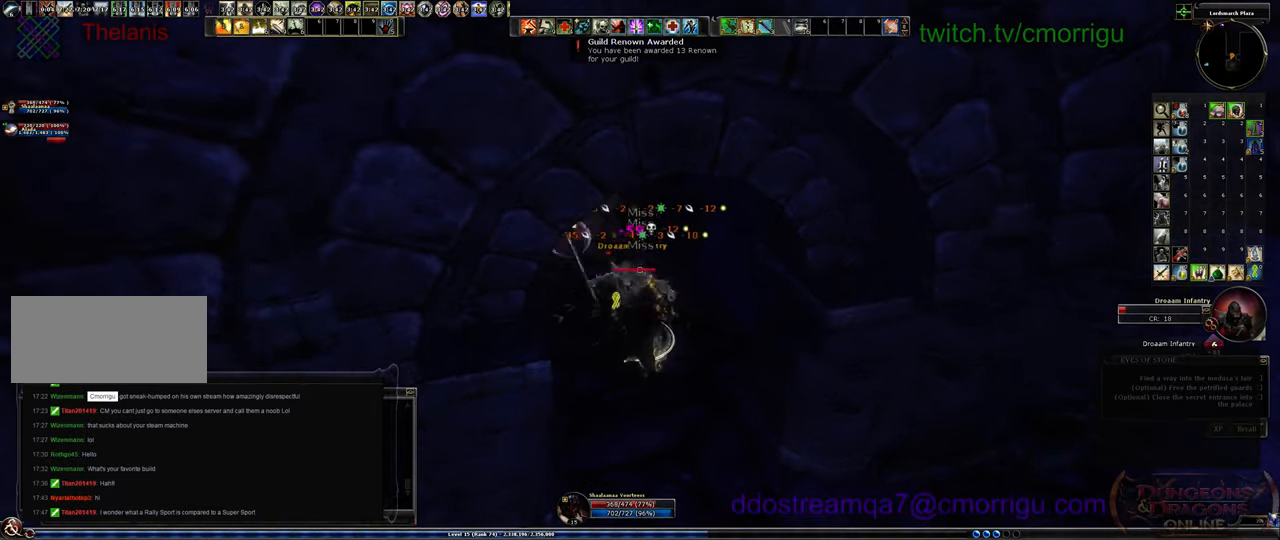
{"keys": [], "events": []}
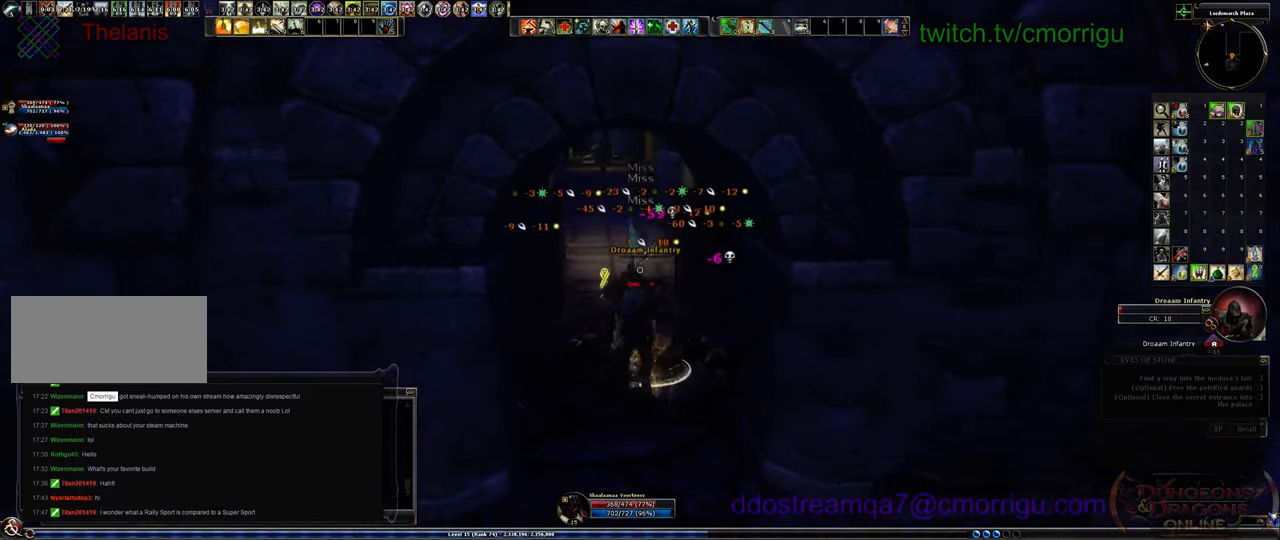
{"keys": [], "events": []}
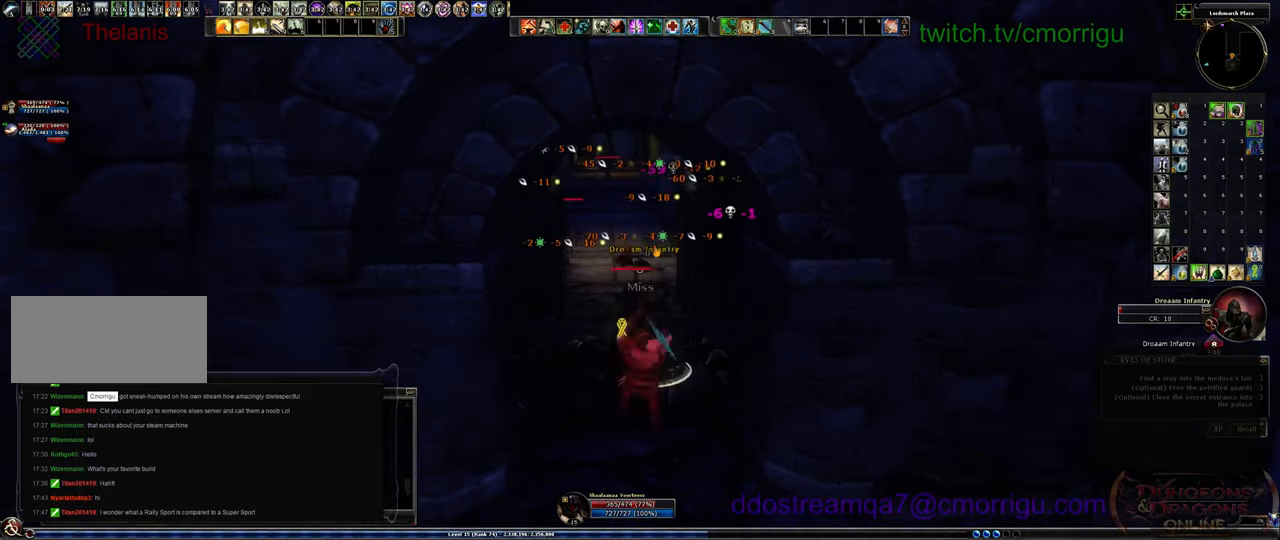
{"keys": [], "events": []}
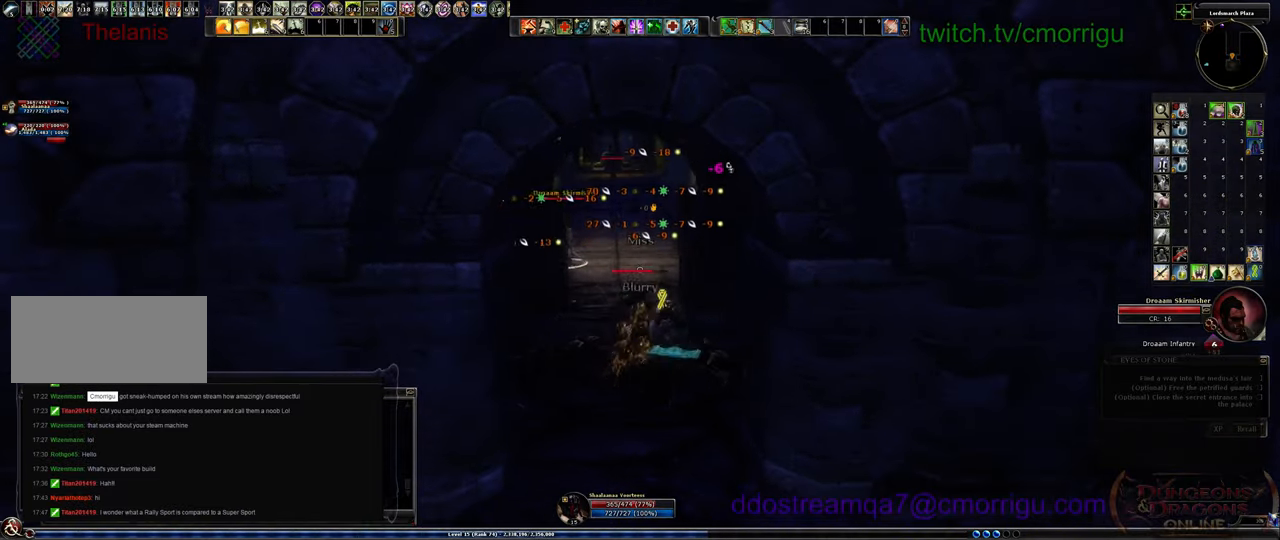
{"keys": ["w"], "events": [[100, "w", "down"]]}
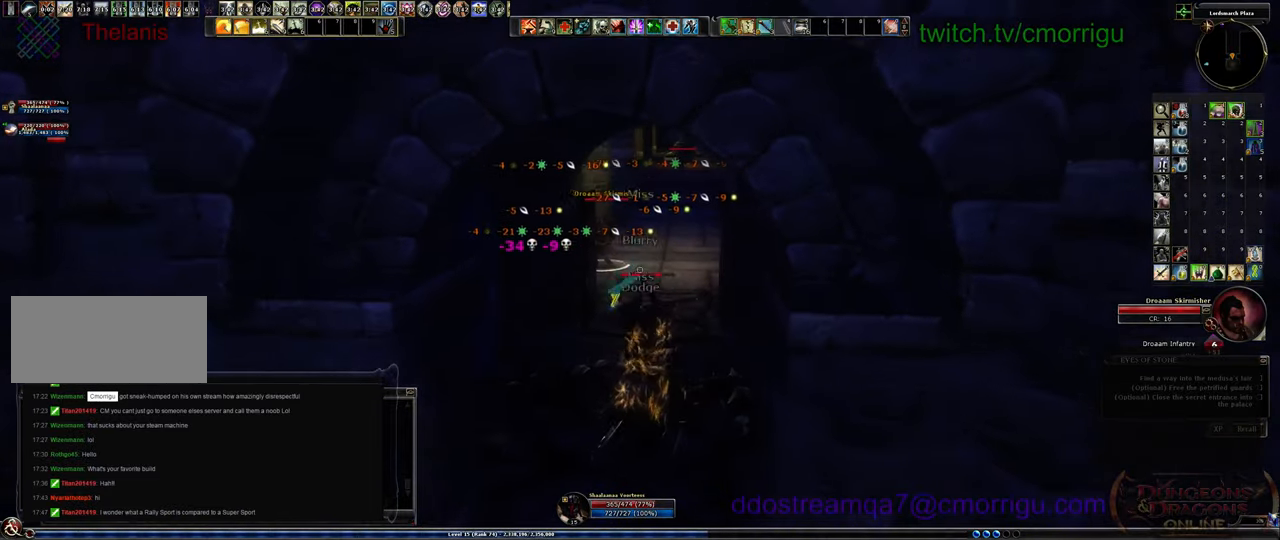
{"keys": ["w"], "events": []}
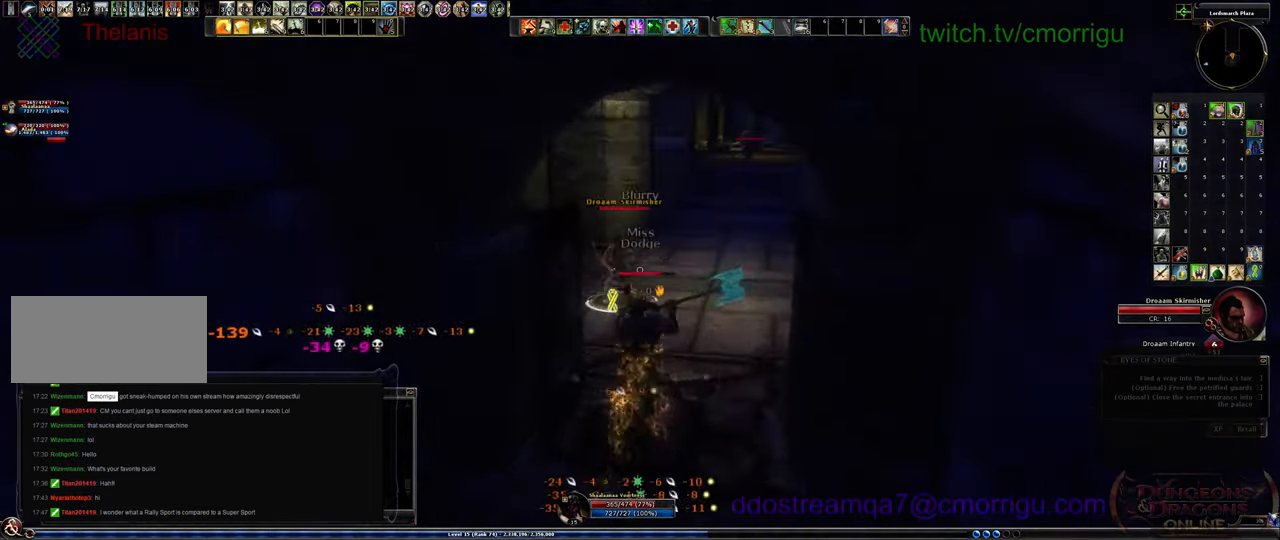
{"keys": [], "events": [[166, "1", "down"], [333, "w", "up"], [400, "1", "up"]]}
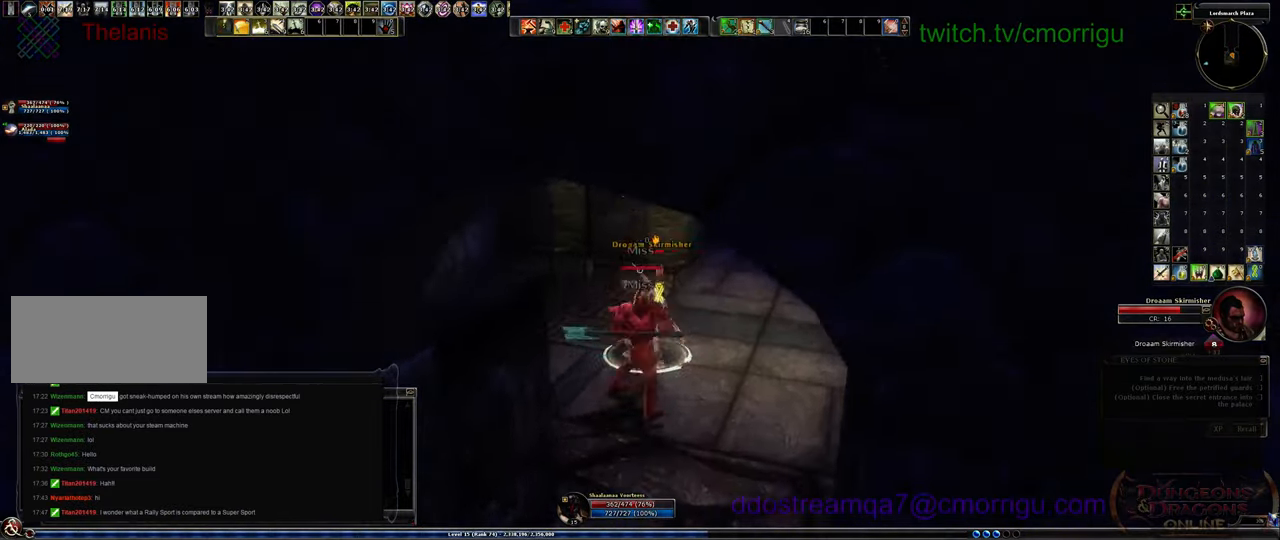
{"keys": ["a"], "events": [[166, "2", "down"], [300, "a", "down"], [333, "2", "up"]]}
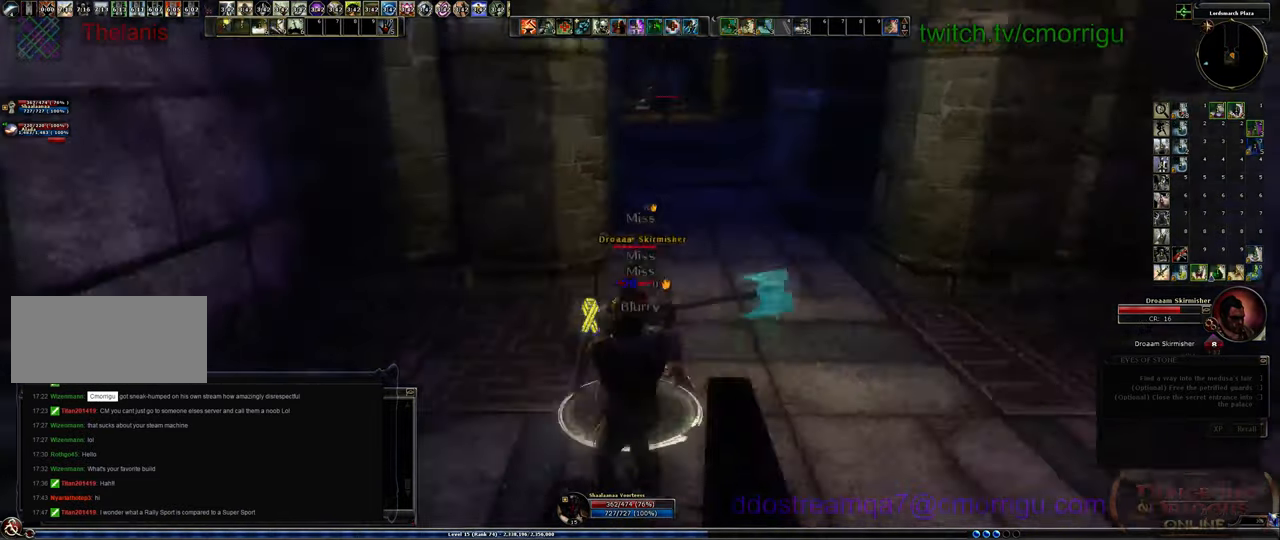
{"keys": [], "events": [[166, "a", "up"]]}
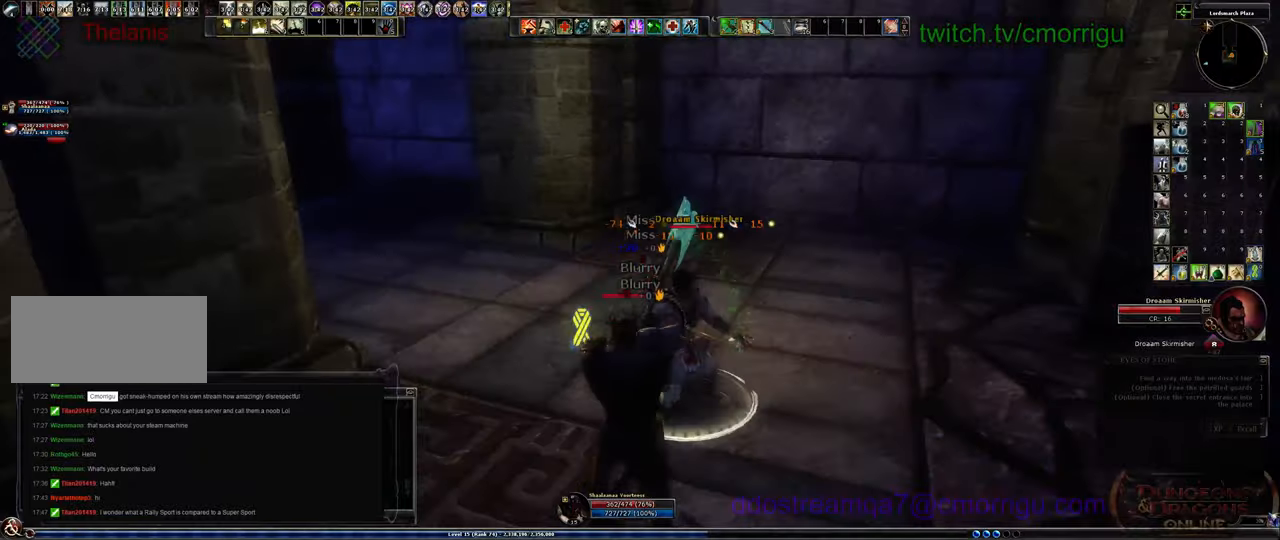
{"keys": ["1"], "events": [[433, "1", "down"]]}
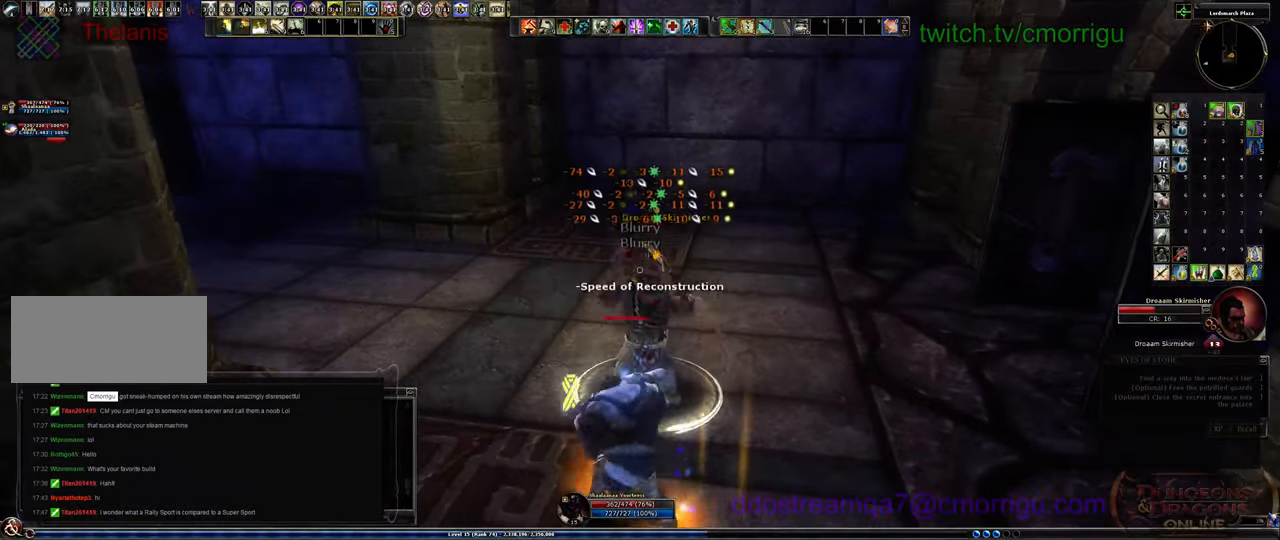
{"keys": [], "events": [[166, "1", "up"]]}
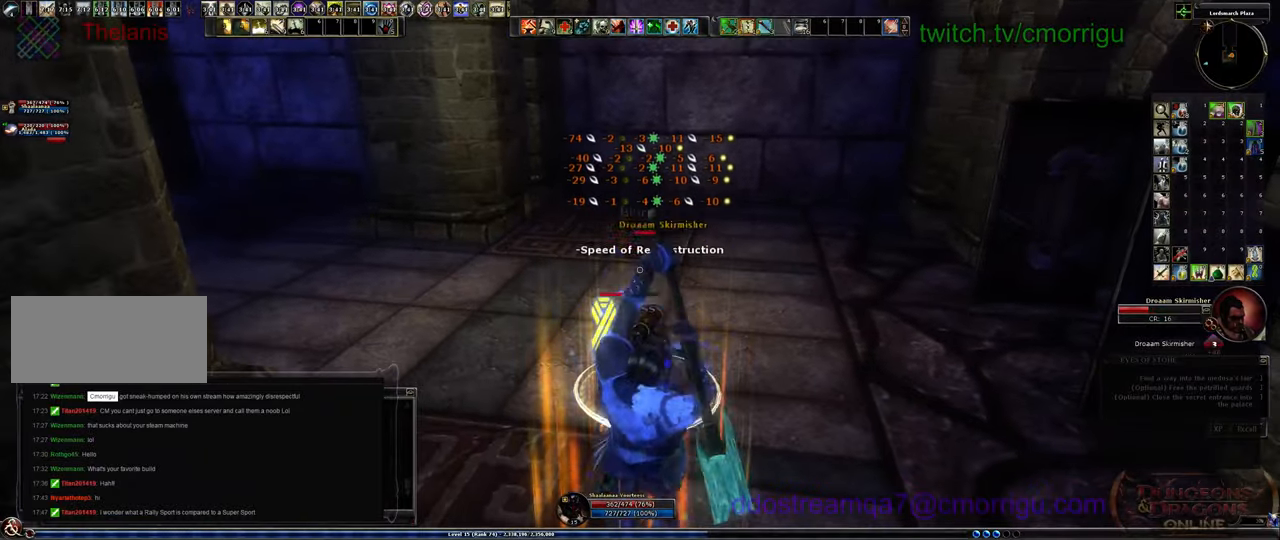
{"keys": [], "events": [[33, "2", "down"], [233, "2", "up"]]}
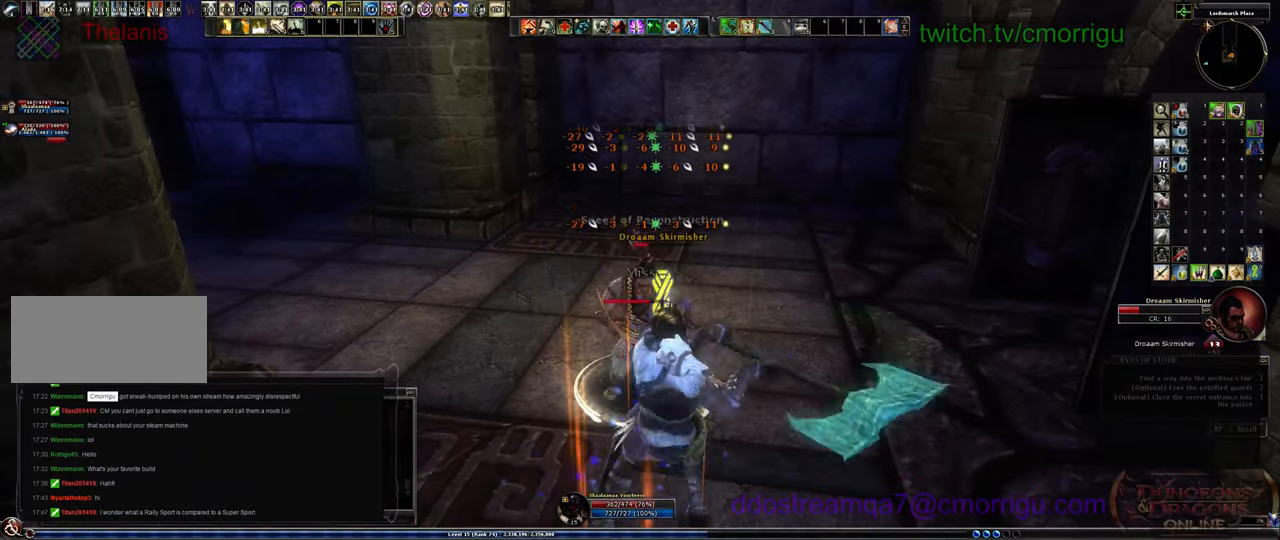
{"keys": [], "events": [[233, "1", "down"], [466, "1", "up"]]}
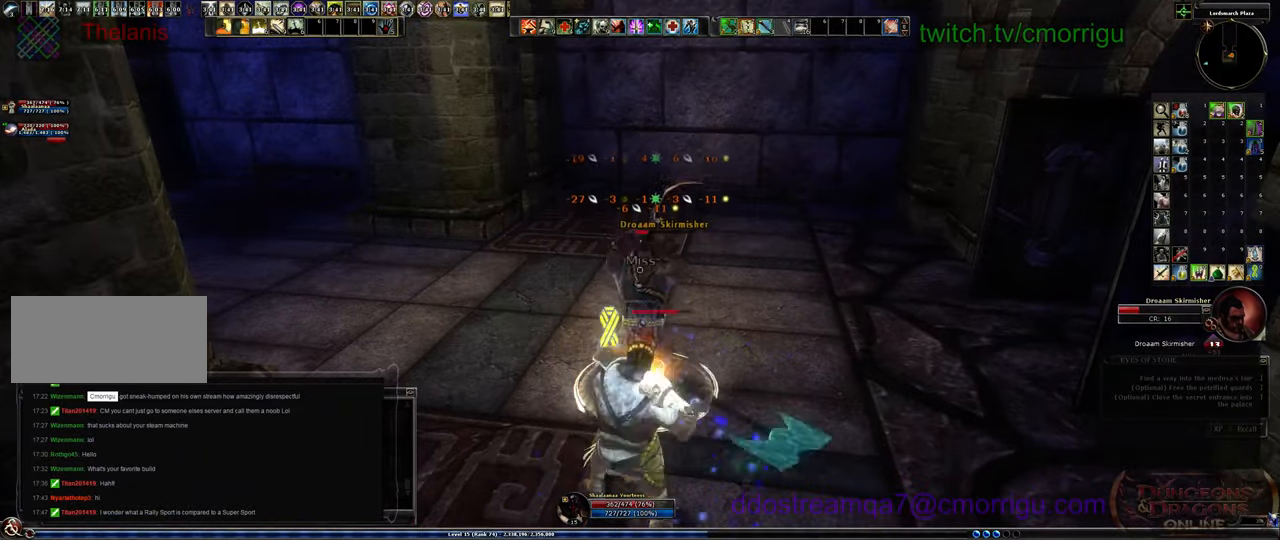
{"keys": [], "events": [[300, "2", "down"], [500, "2", "up"]]}
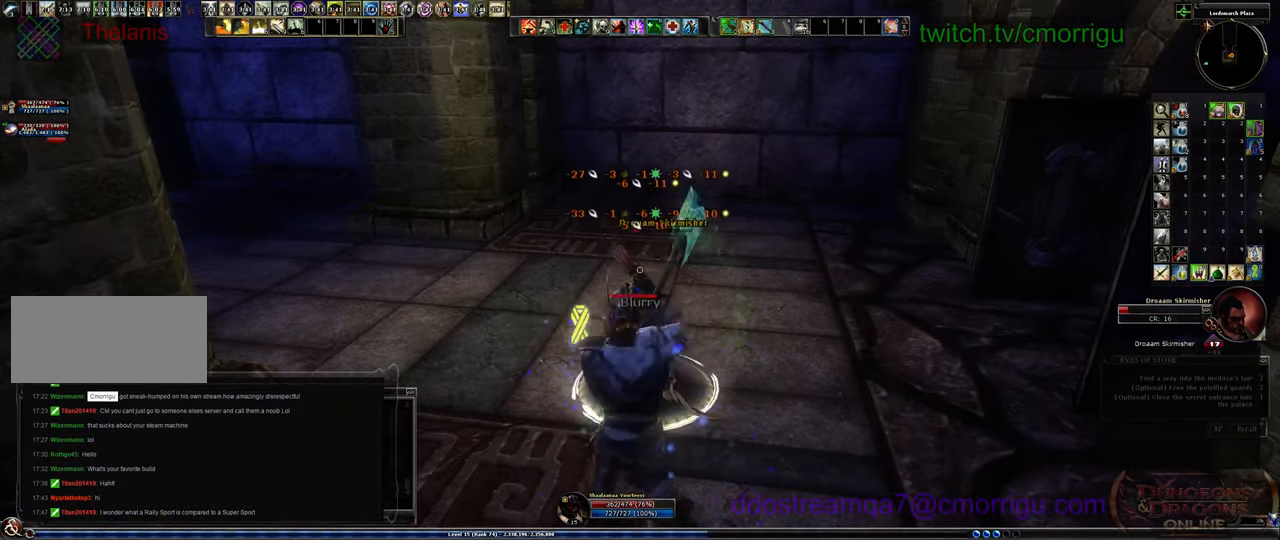
{"keys": [], "events": []}
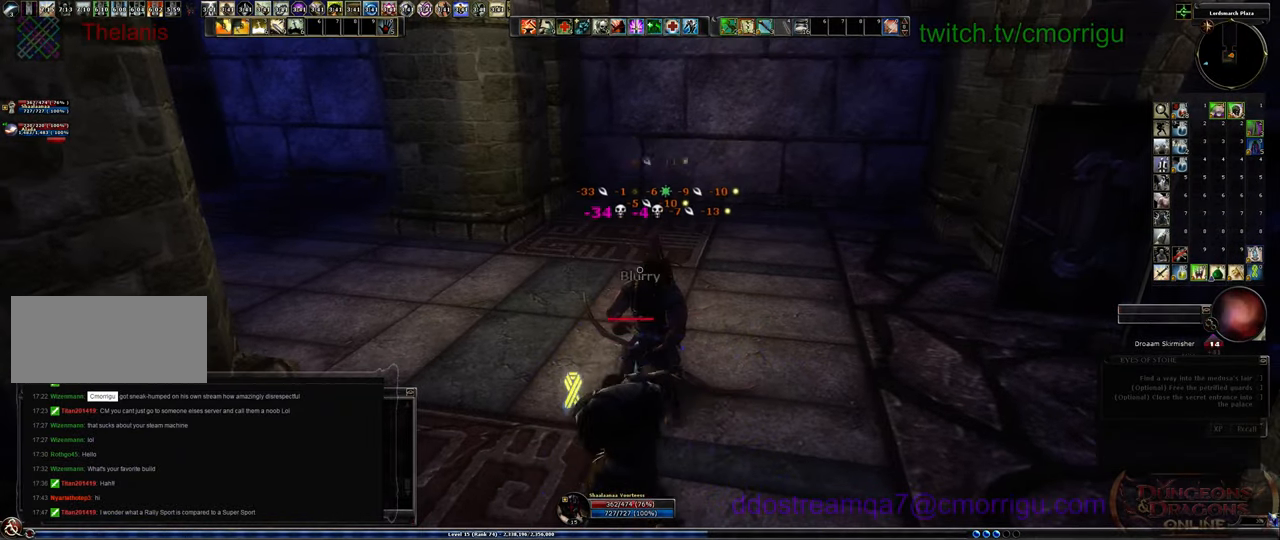
{"keys": ["w"], "events": [[133, "w", "down"]]}
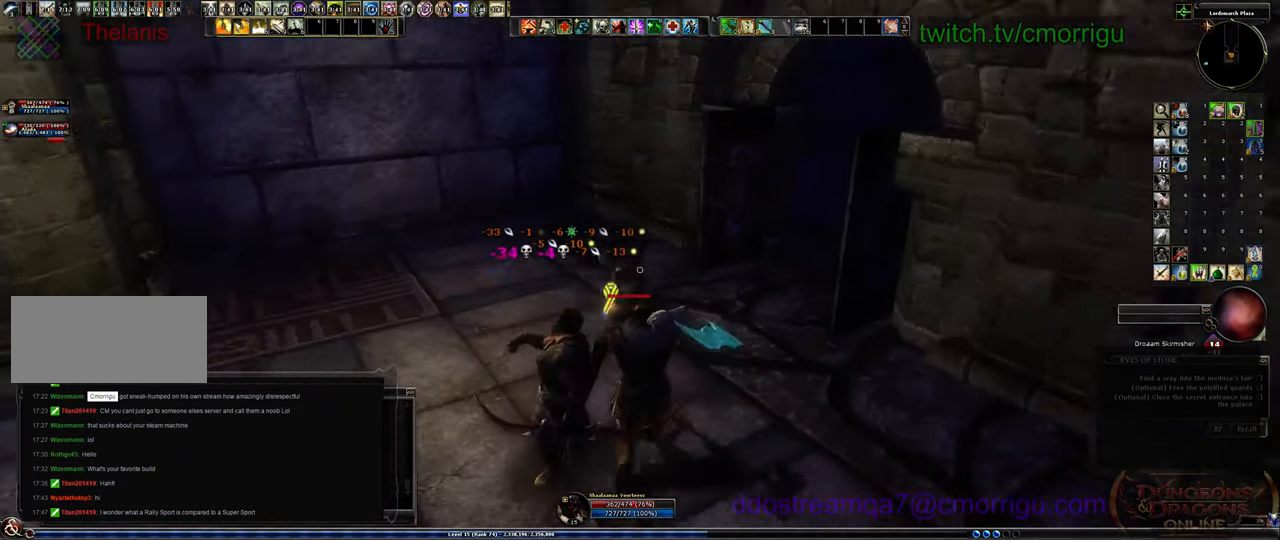
{"keys": ["w"], "events": []}
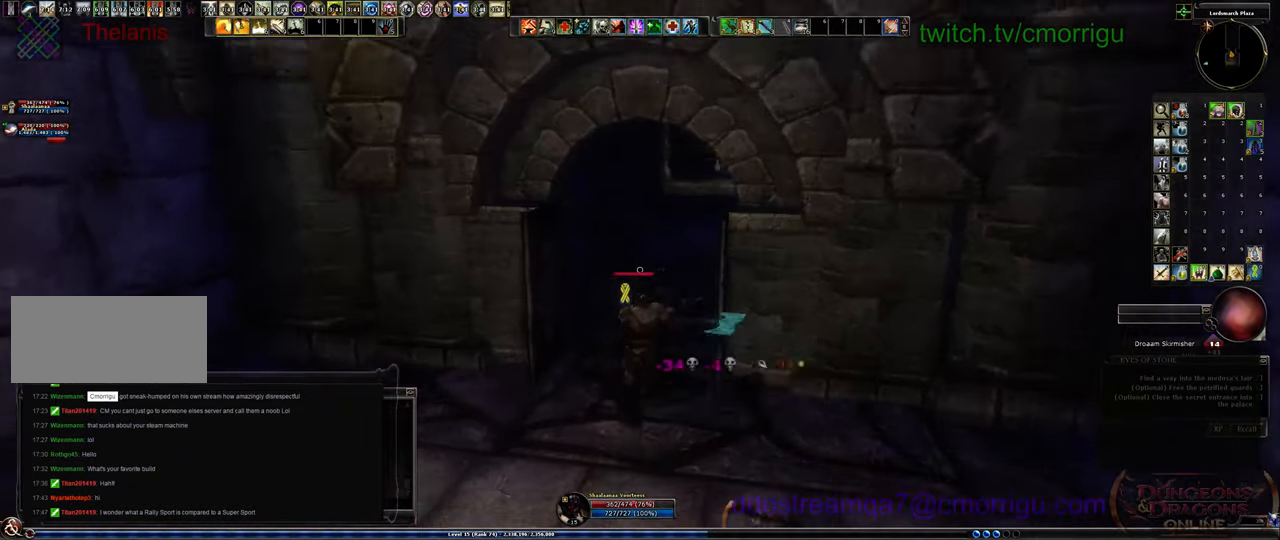
{"keys": ["w"], "events": []}
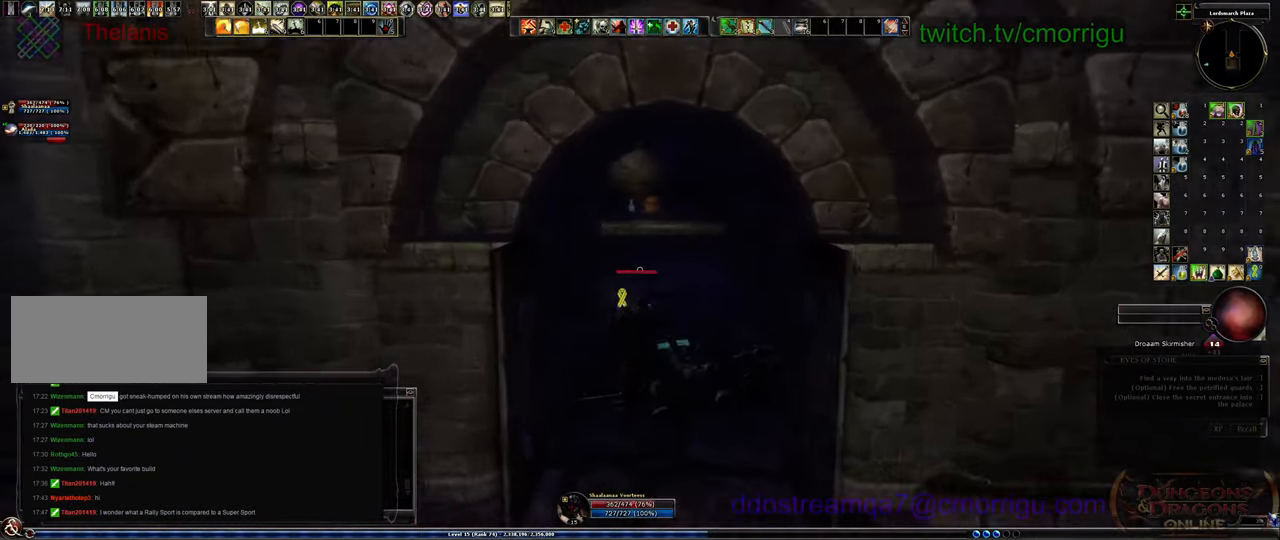
{"keys": ["w"], "events": []}